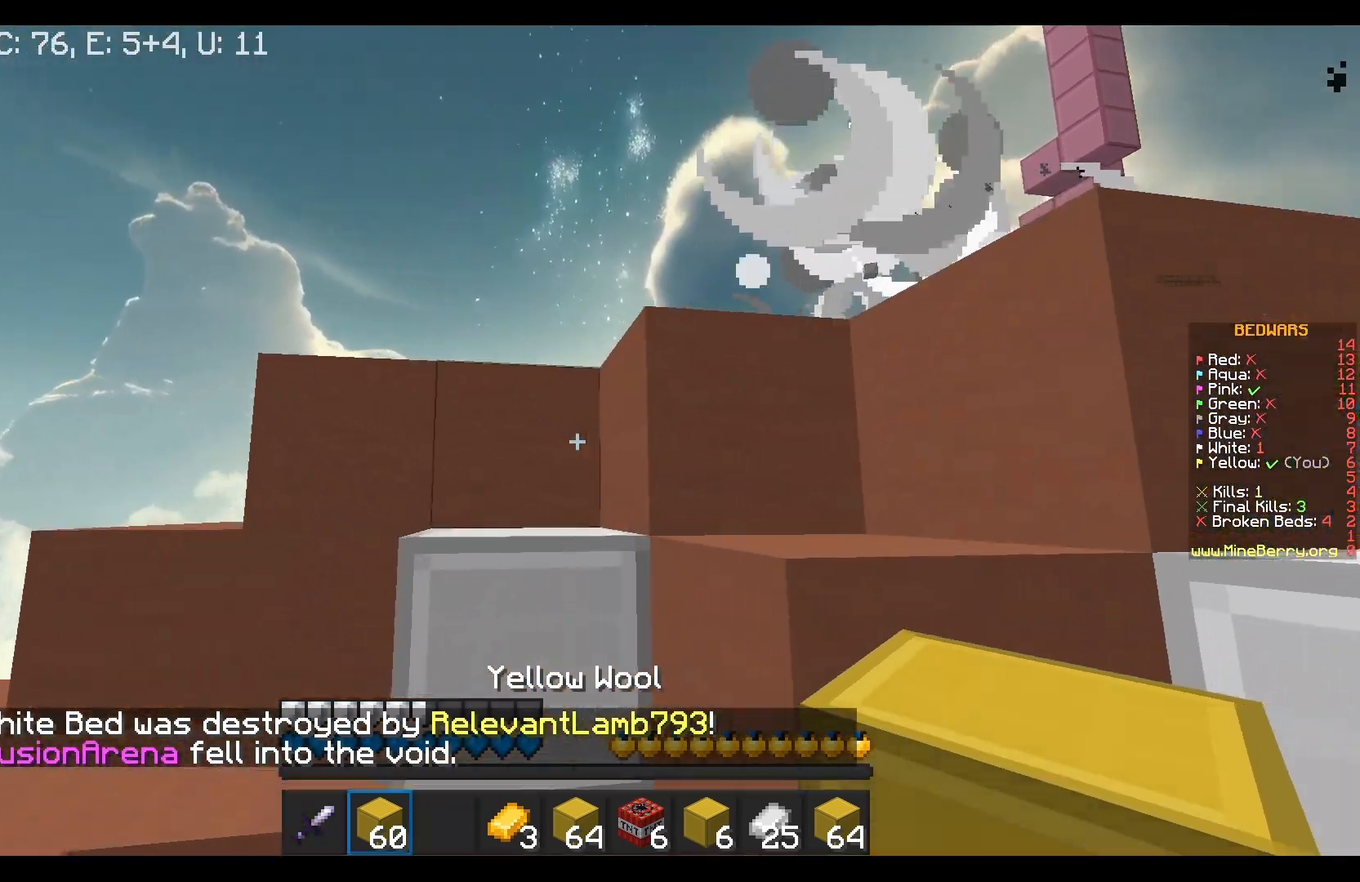
Gameplay with keyboard and mouse; each line is a JSON object with the keys and mouse buttons held at the frame after it. "events" lists presses ("down") and releases ("up") of "a", "d", "s", "w", "mouse_left" and "mouse_right" between this image and that frame as [ms after this image, input, new state], when the widget could be followed in between. "mouse_left", "mouse_right" = the "left", "right" buttons of the "mouse" list. No other keys are recorded. Fast repeated clicks can show as one long hold. Mouse movement is not recorded.
{"keys": ["a", "w"], "mouse": [], "events": [[67, "a", "up"], [117, "a", "down"]]}
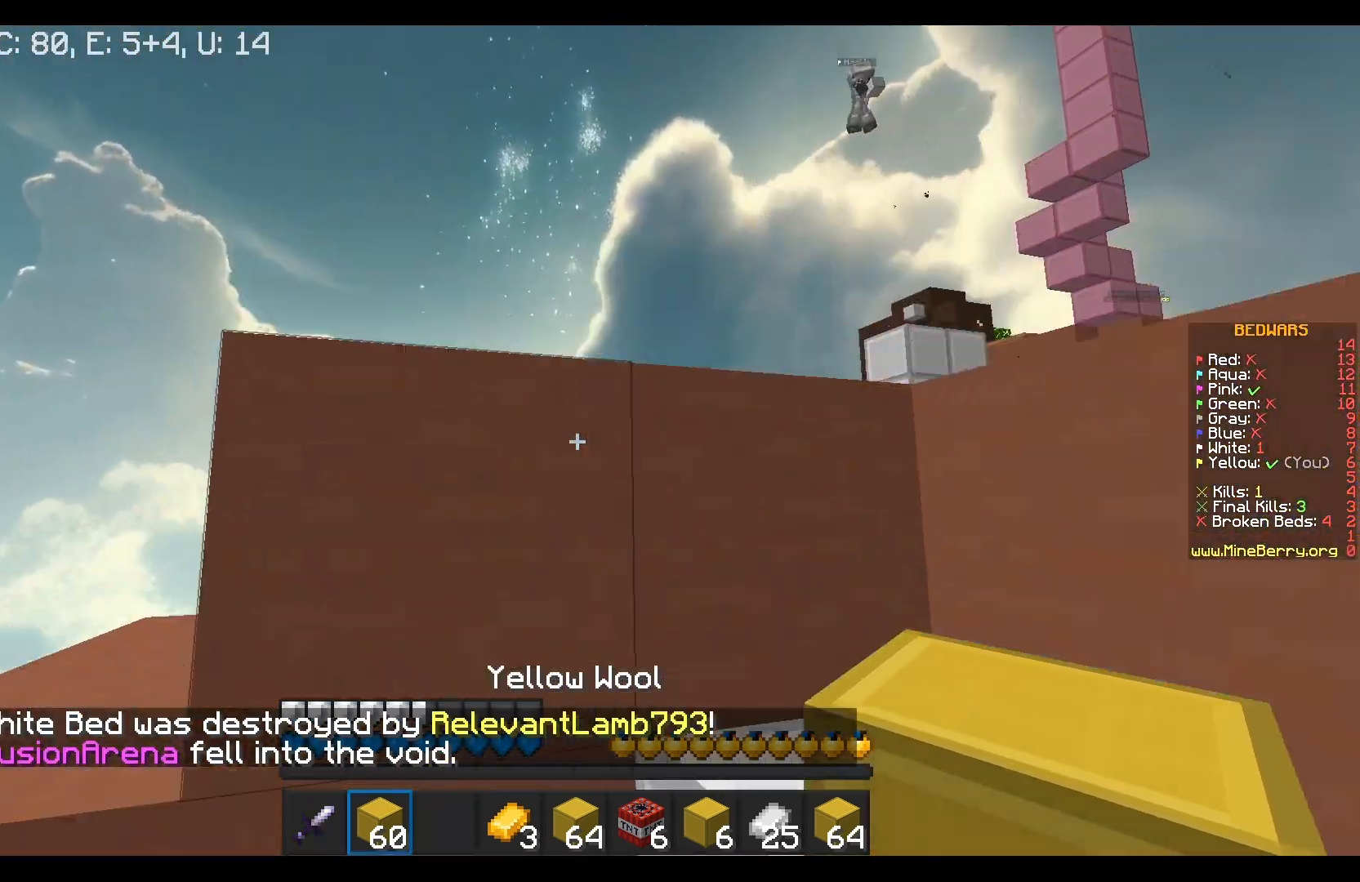
{"keys": ["w"], "mouse": [], "events": [[117, "a", "up"]]}
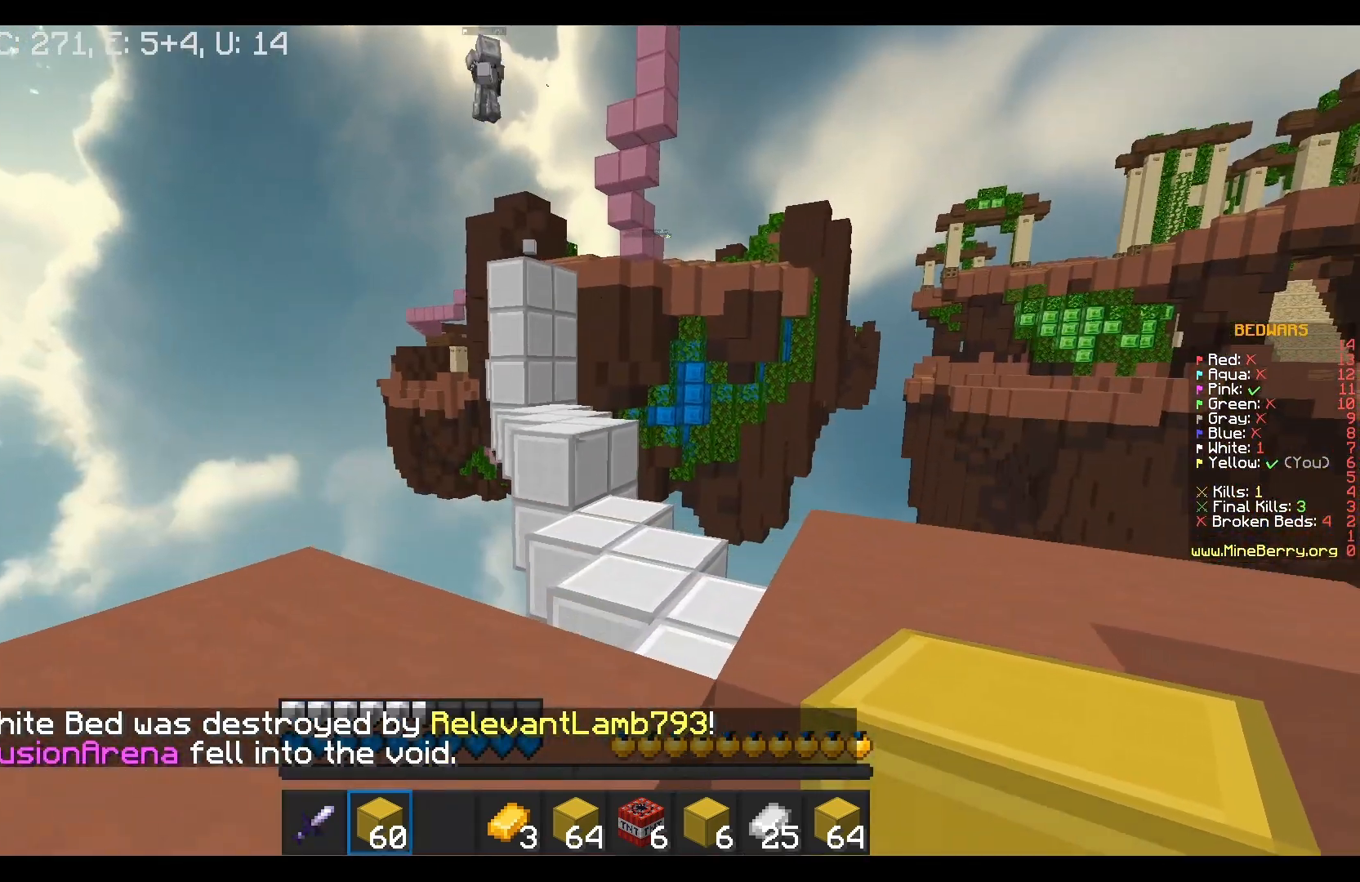
{"keys": [], "mouse": [], "events": [[467, "w", "up"]]}
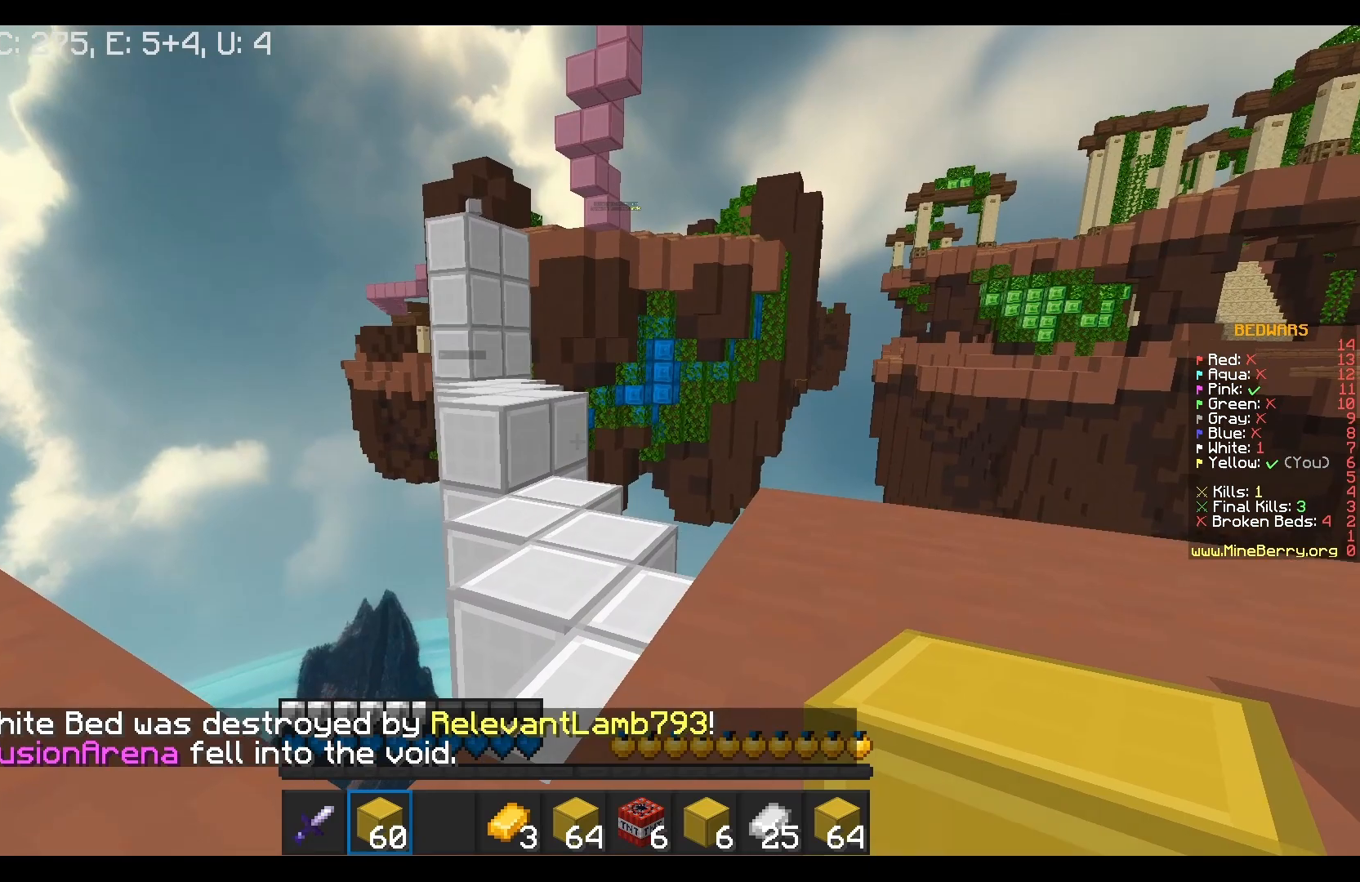
{"keys": ["w"], "mouse": [], "events": [[117, "w", "down"]]}
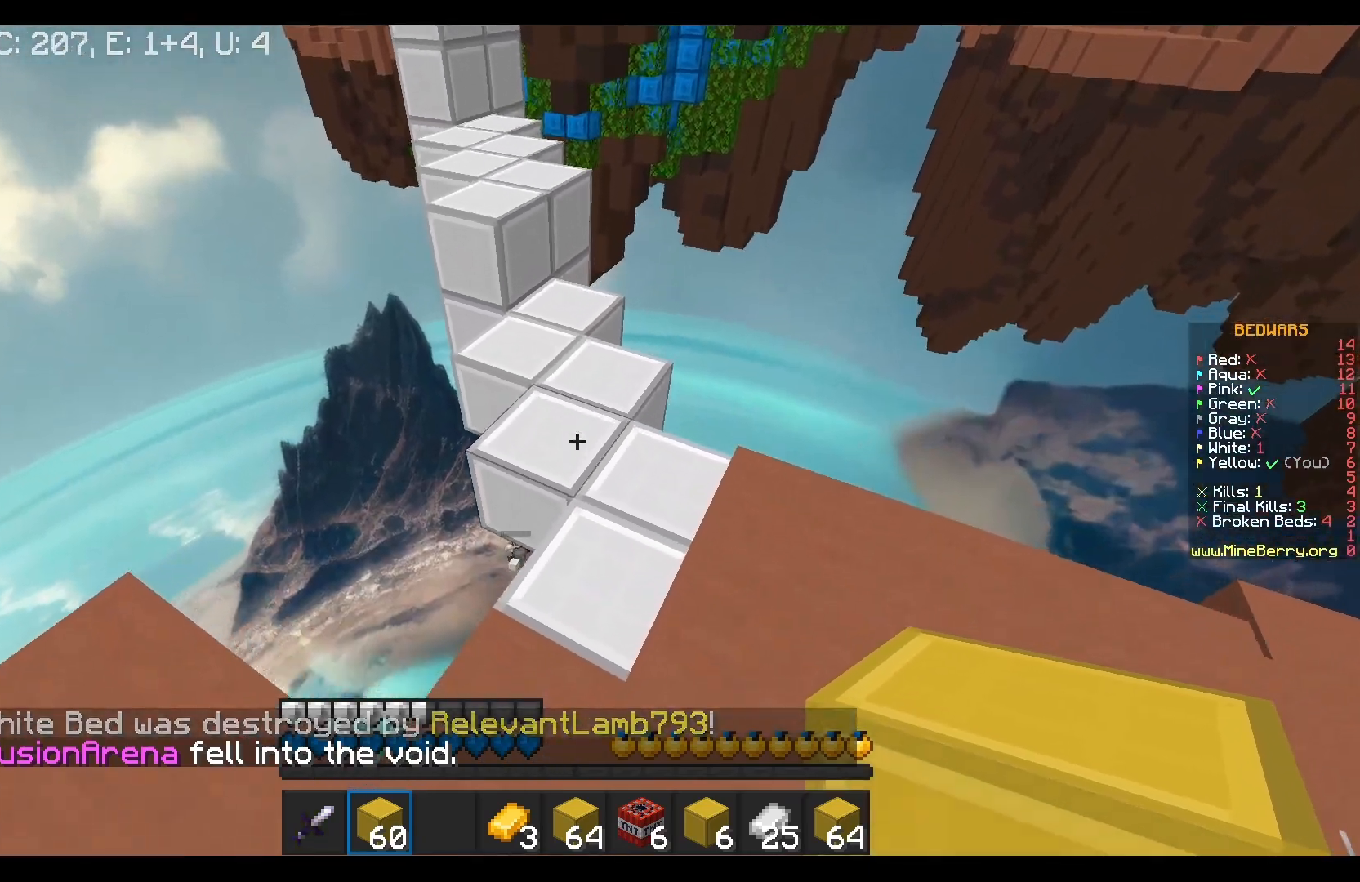
{"keys": ["w"], "mouse": [], "events": [[333, "mouse_right", "down"], [483, "mouse_right", "up"]]}
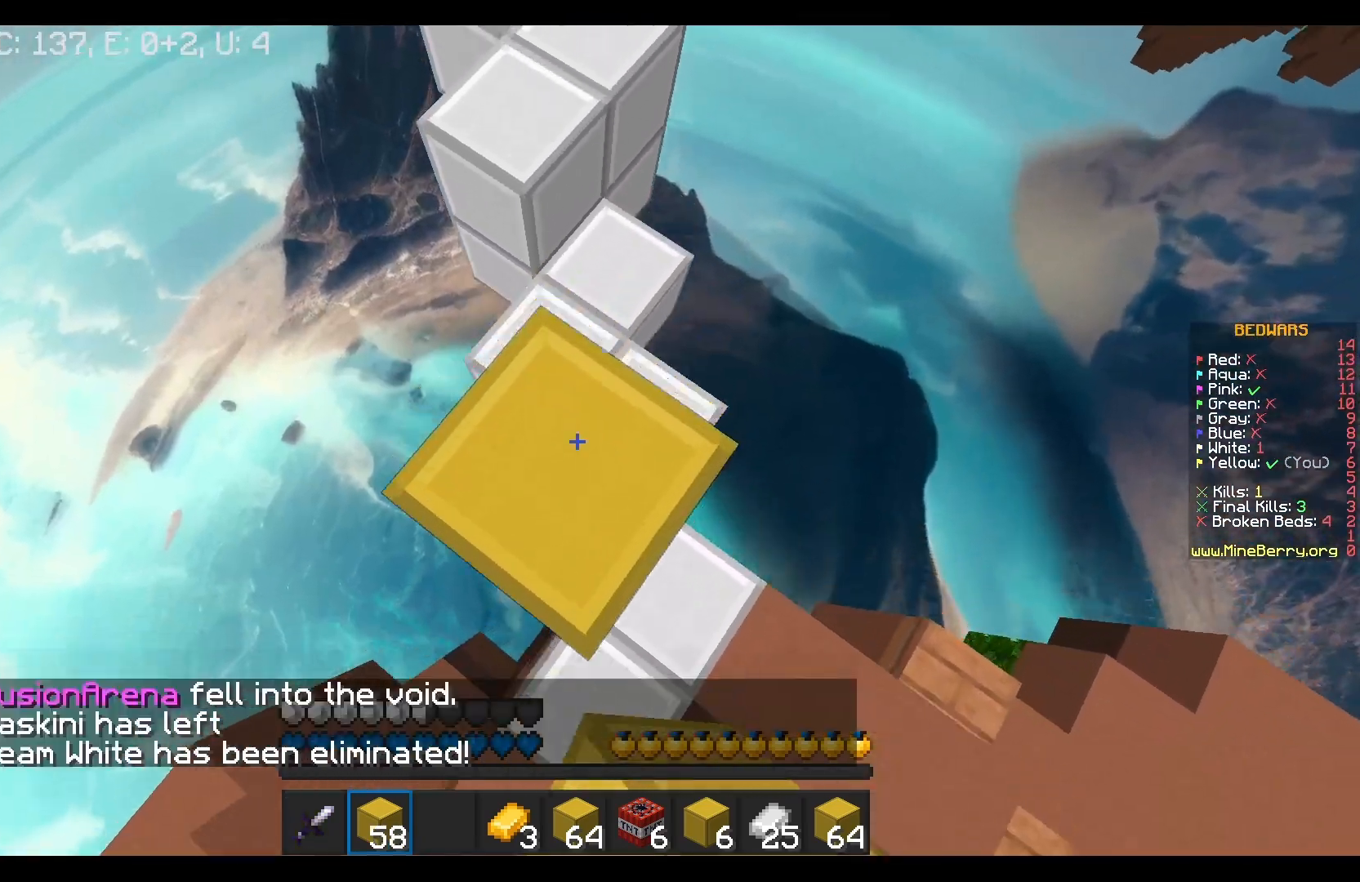
{"keys": [], "mouse": ["right"], "events": [[367, "mouse_right", "down"], [433, "w", "up"]]}
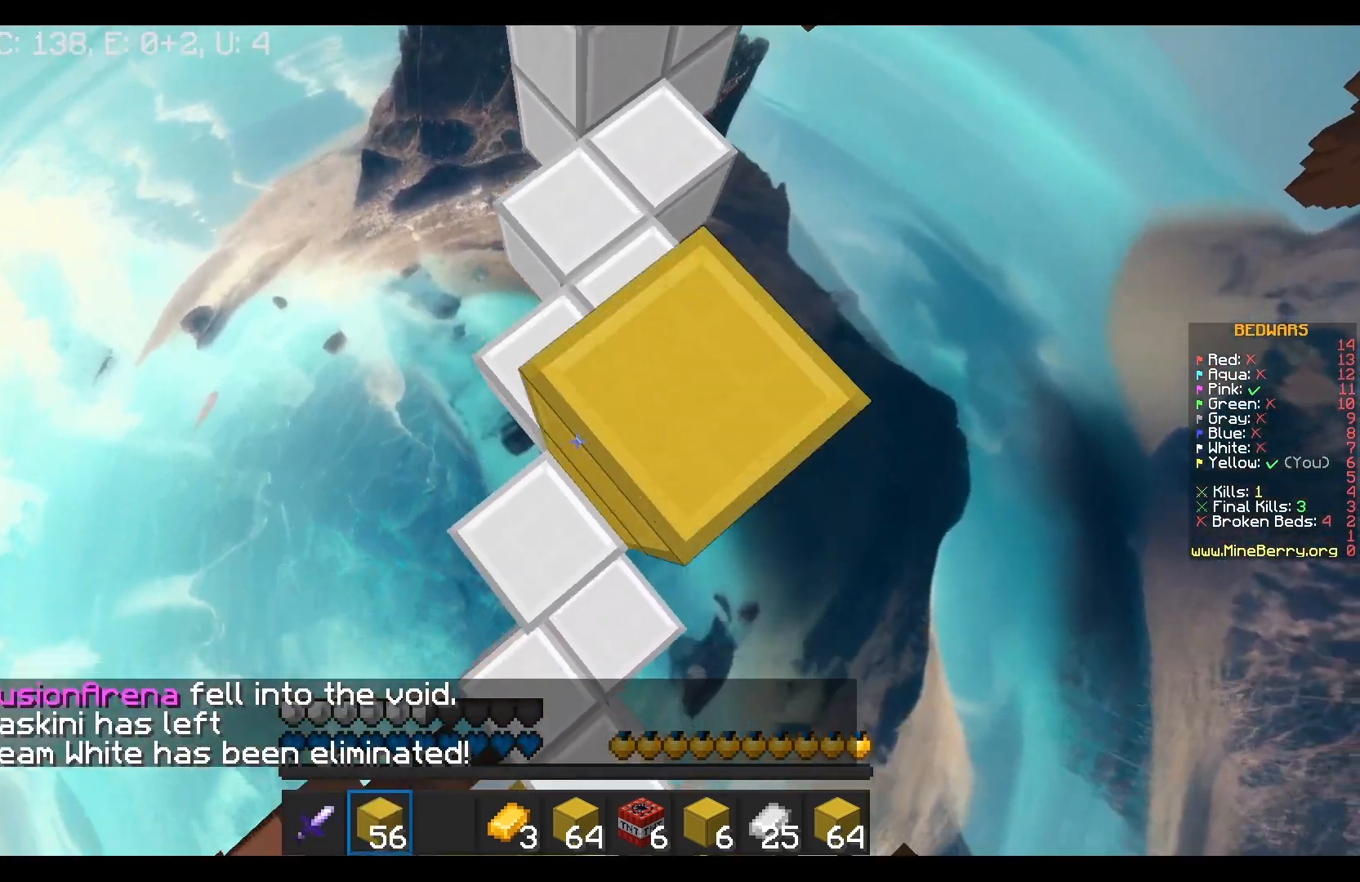
{"keys": [], "mouse": ["right"], "events": [[33, "mouse_right", "up"], [133, "w", "down"], [467, "w", "up"], [483, "mouse_right", "down"]]}
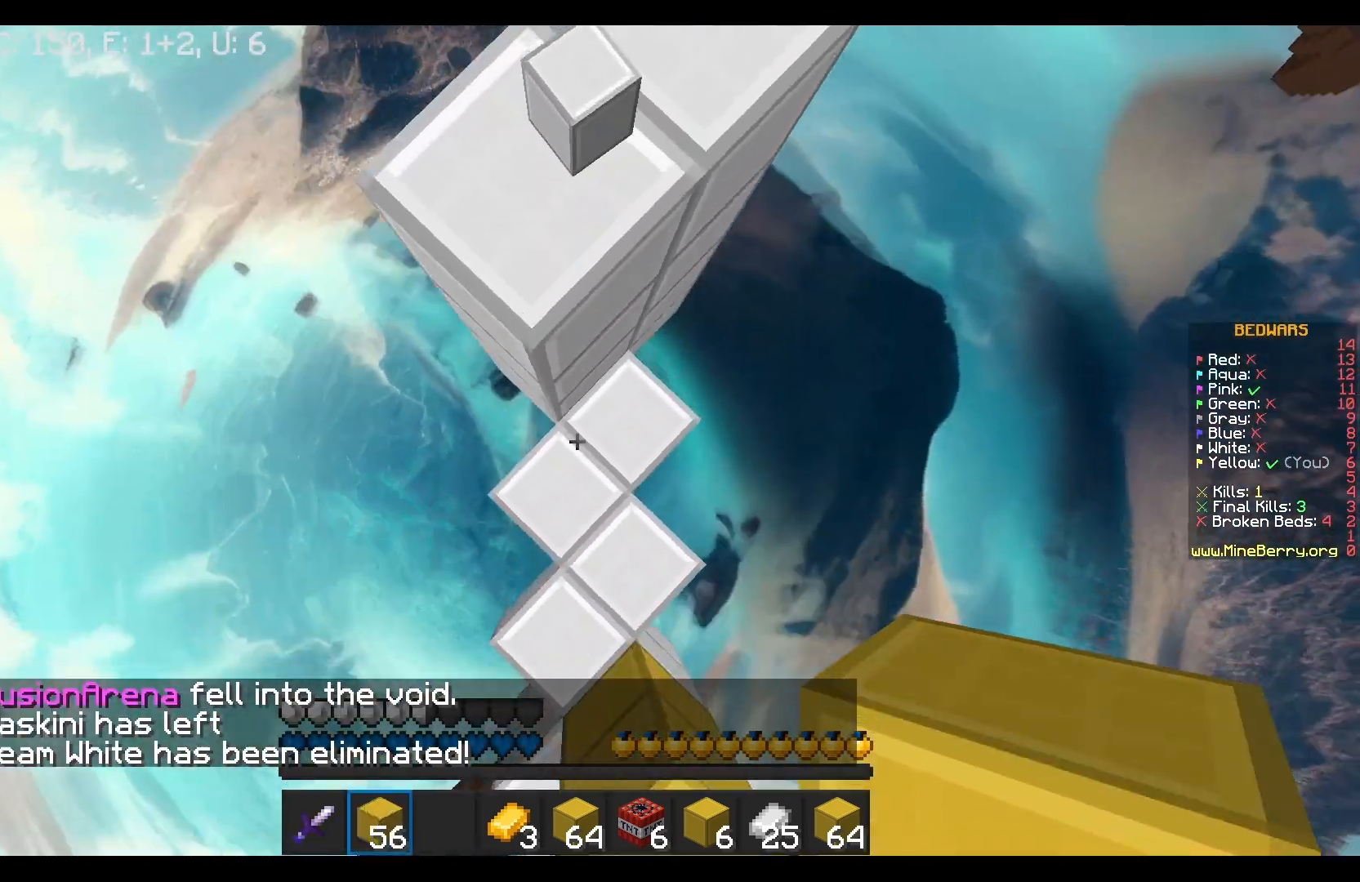
{"keys": [], "mouse": ["right"], "events": [[167, "mouse_right", "up"], [433, "mouse_right", "down"]]}
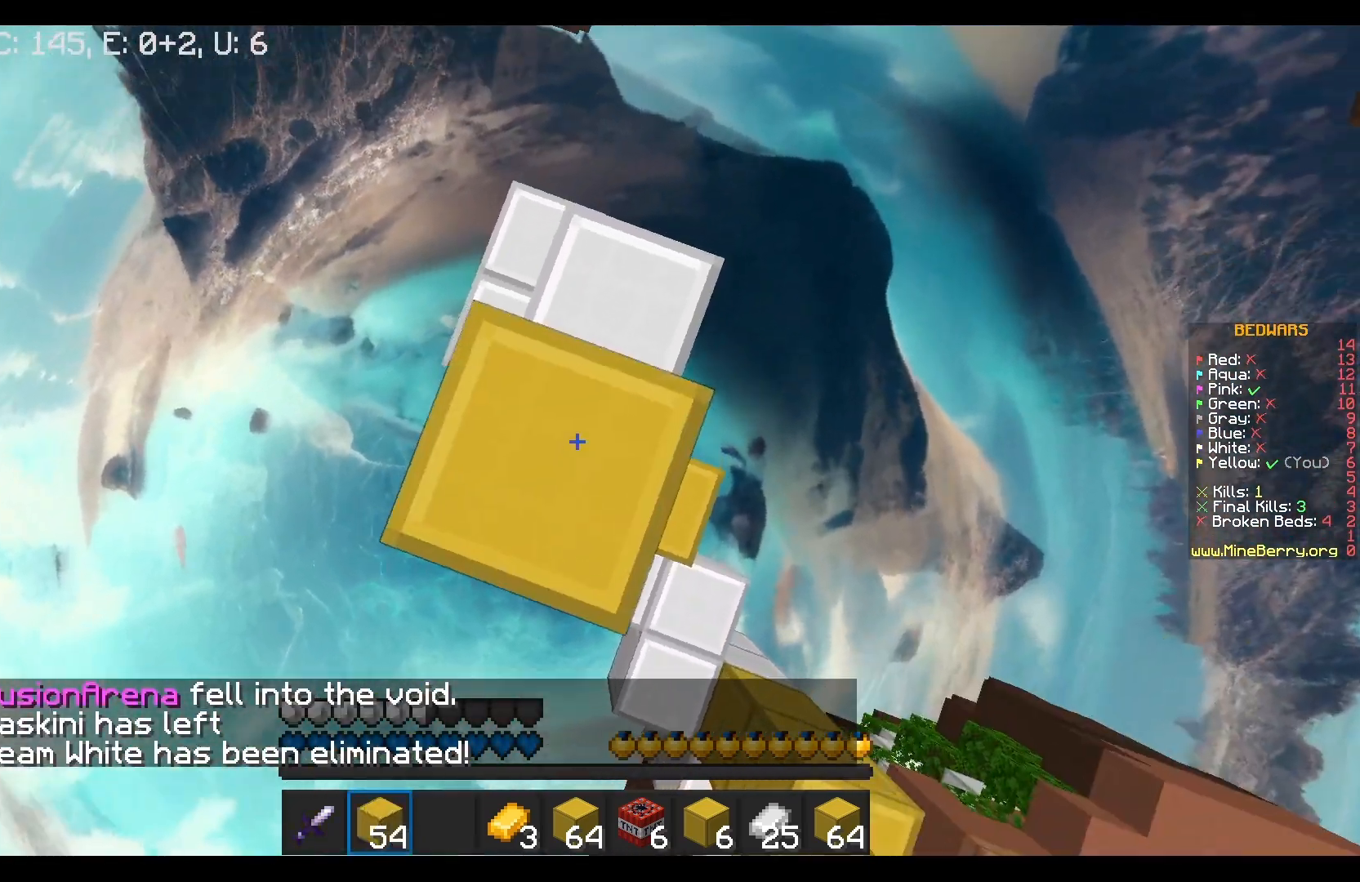
{"keys": [], "mouse": ["right"], "events": [[83, "mouse_right", "up"], [250, "mouse_right", "down"]]}
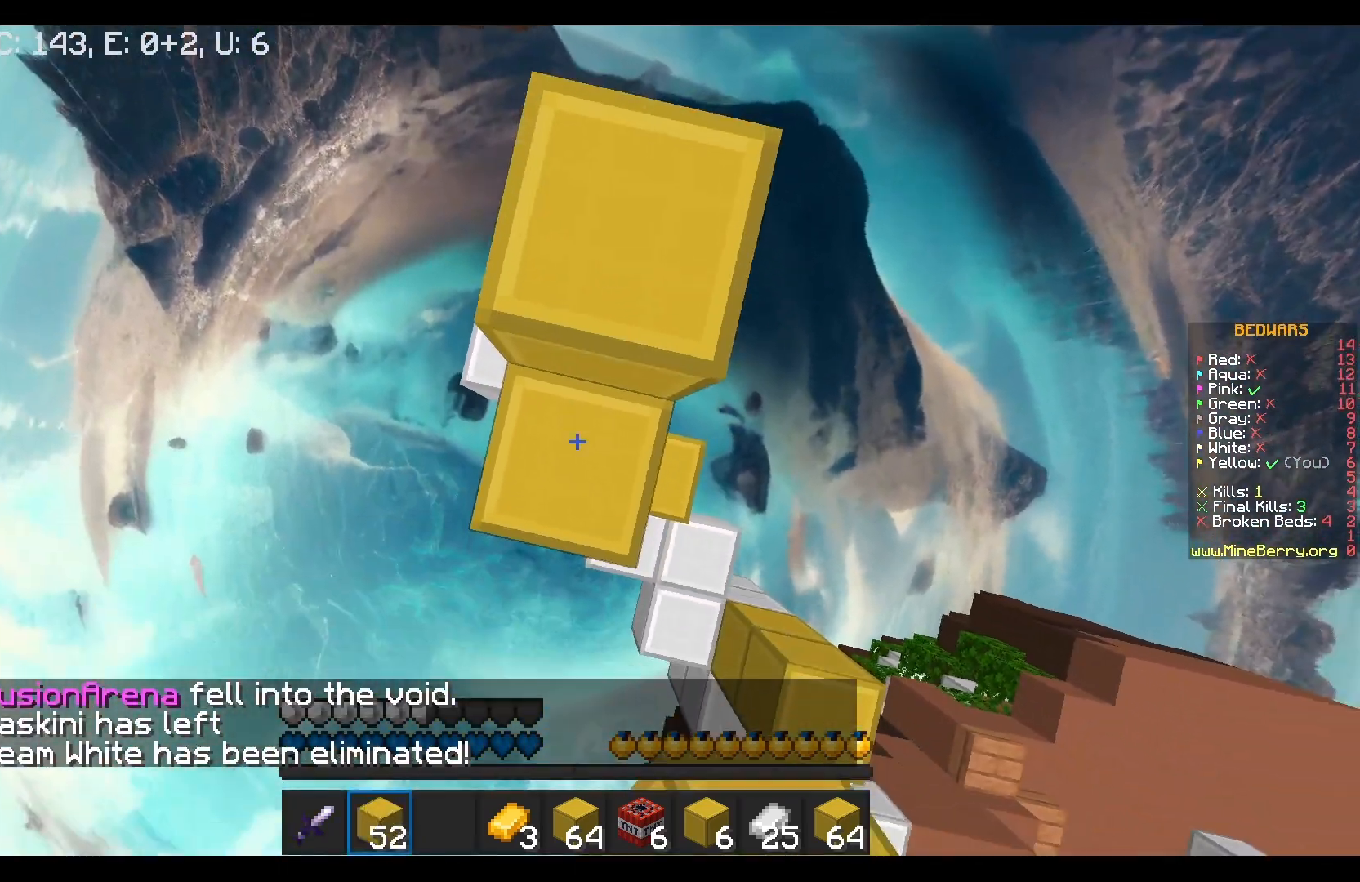
{"keys": [], "mouse": ["right"], "events": [[100, "w", "down"], [150, "mouse_right", "up"], [250, "w", "up"], [283, "mouse_right", "down"]]}
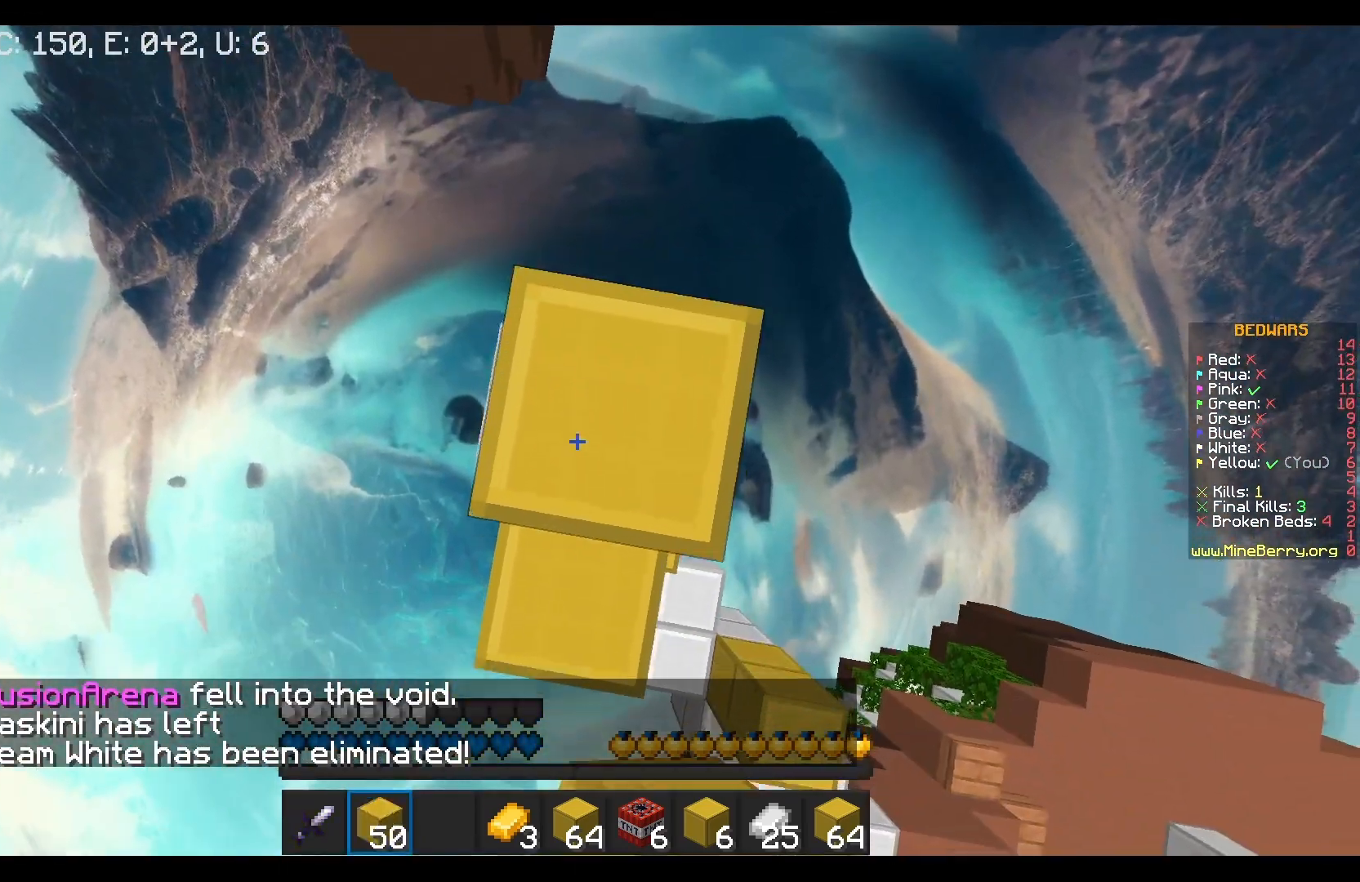
{"keys": ["a", "w"], "mouse": [], "events": [[83, "s", "down"], [100, "s", "up"], [117, "mouse_right", "up"], [117, "s", "down"], [267, "s", "up"], [283, "a", "down"], [283, "w", "down"]]}
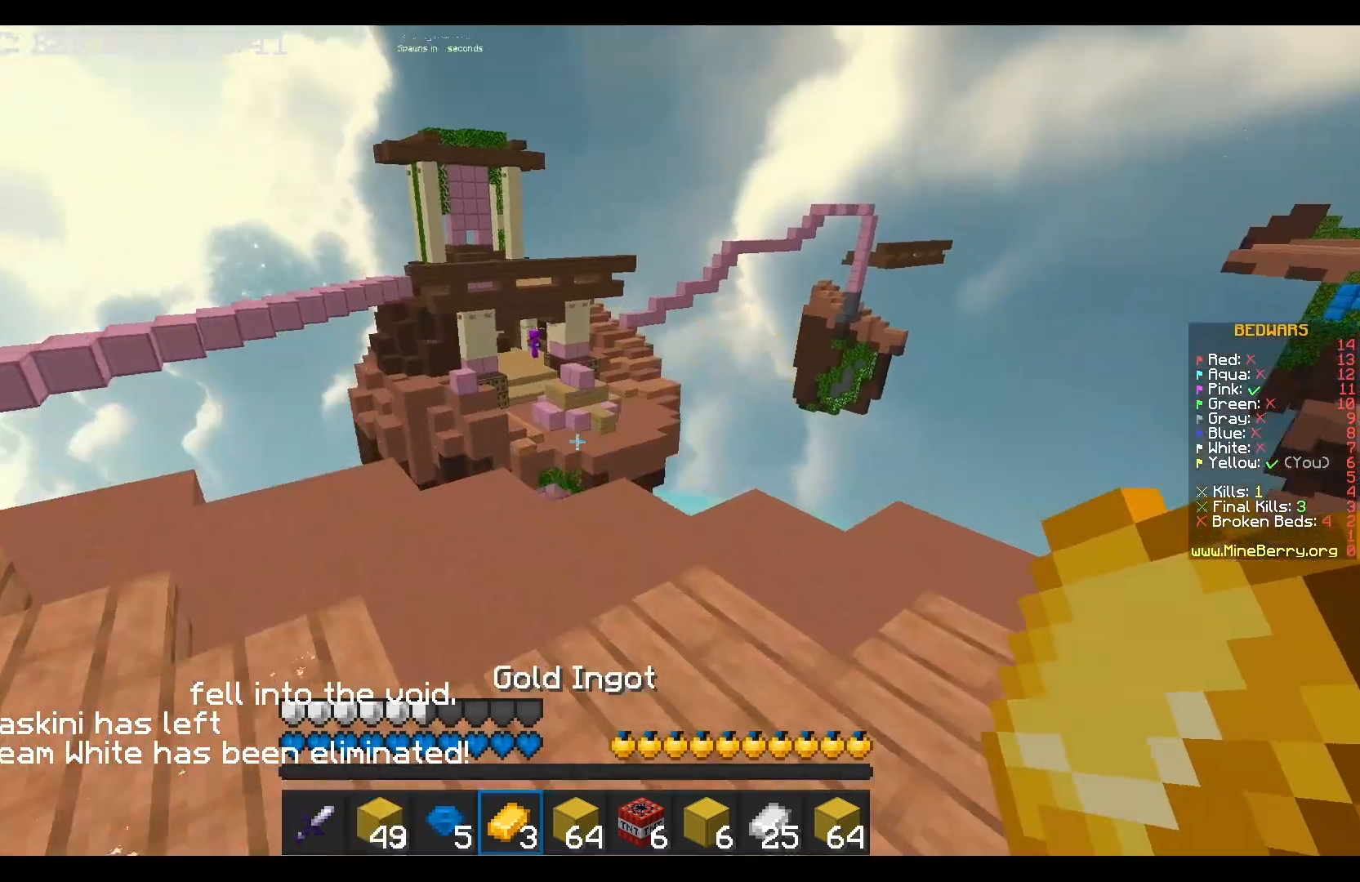
{"keys": ["w"], "mouse": [], "events": [[300, "a", "up"]]}
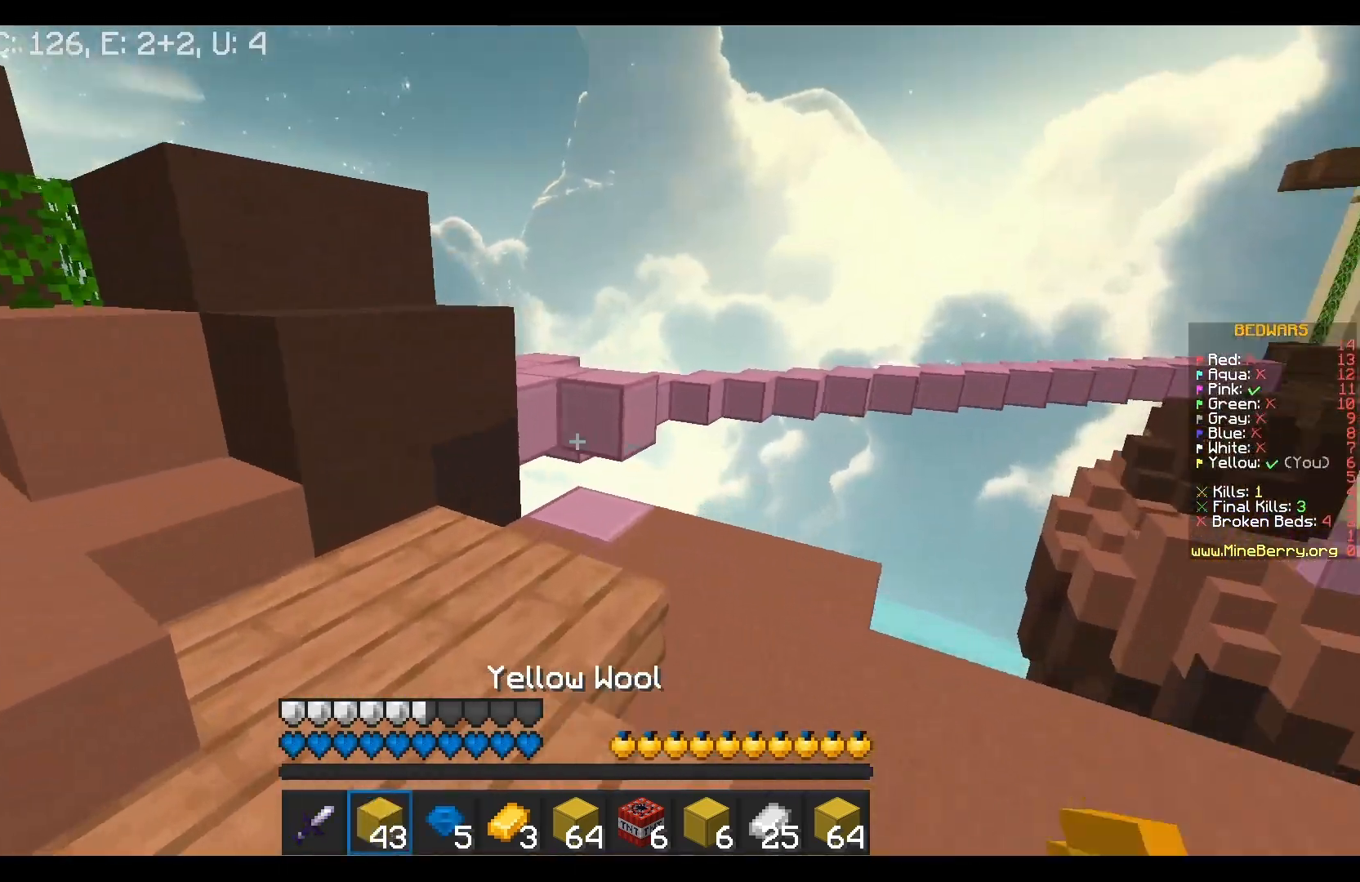
{"keys": ["a", "w"], "mouse": [], "events": [[250, "a", "down"]]}
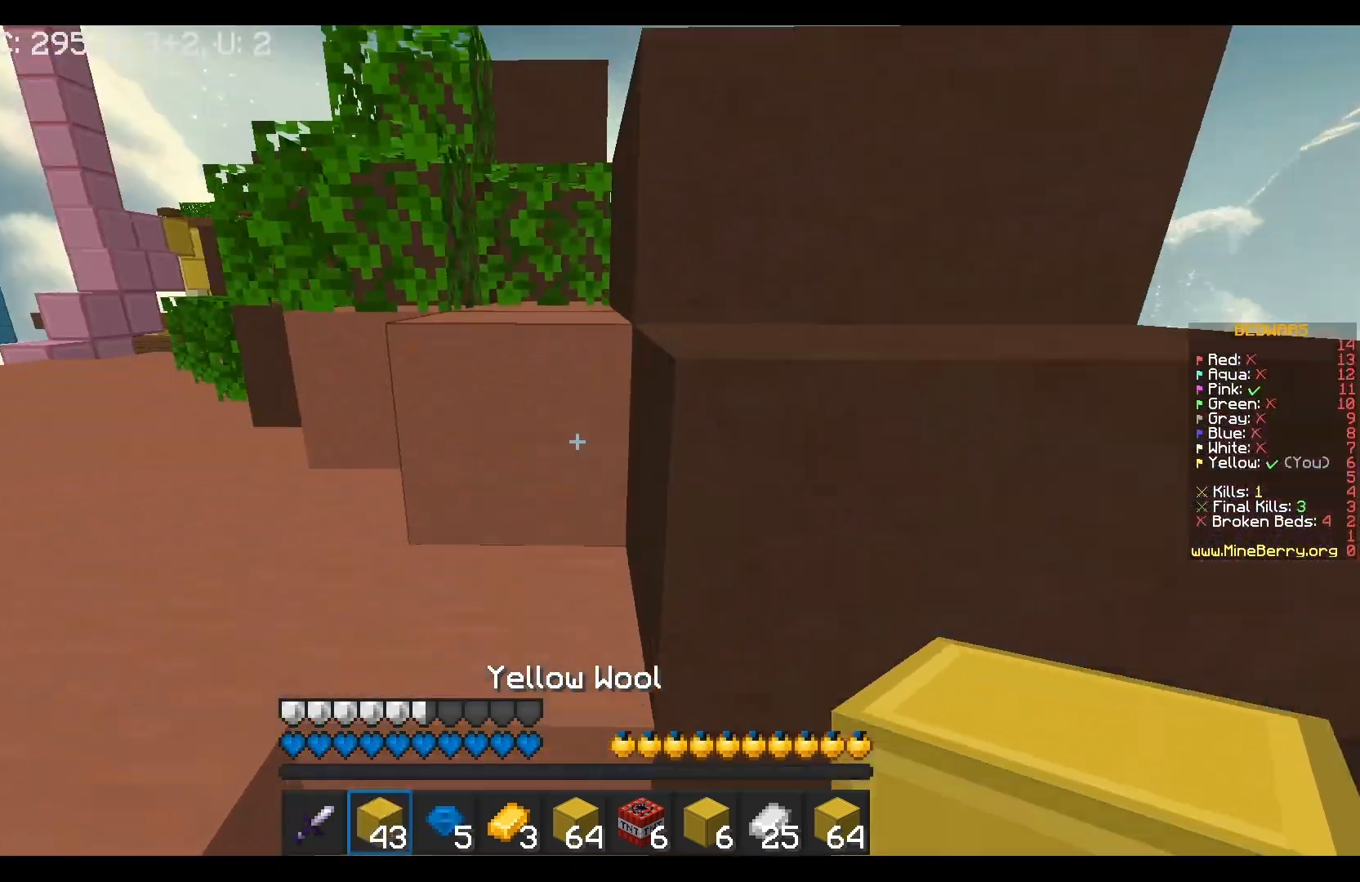
{"keys": ["w"], "mouse": [], "events": [[417, "a", "up"]]}
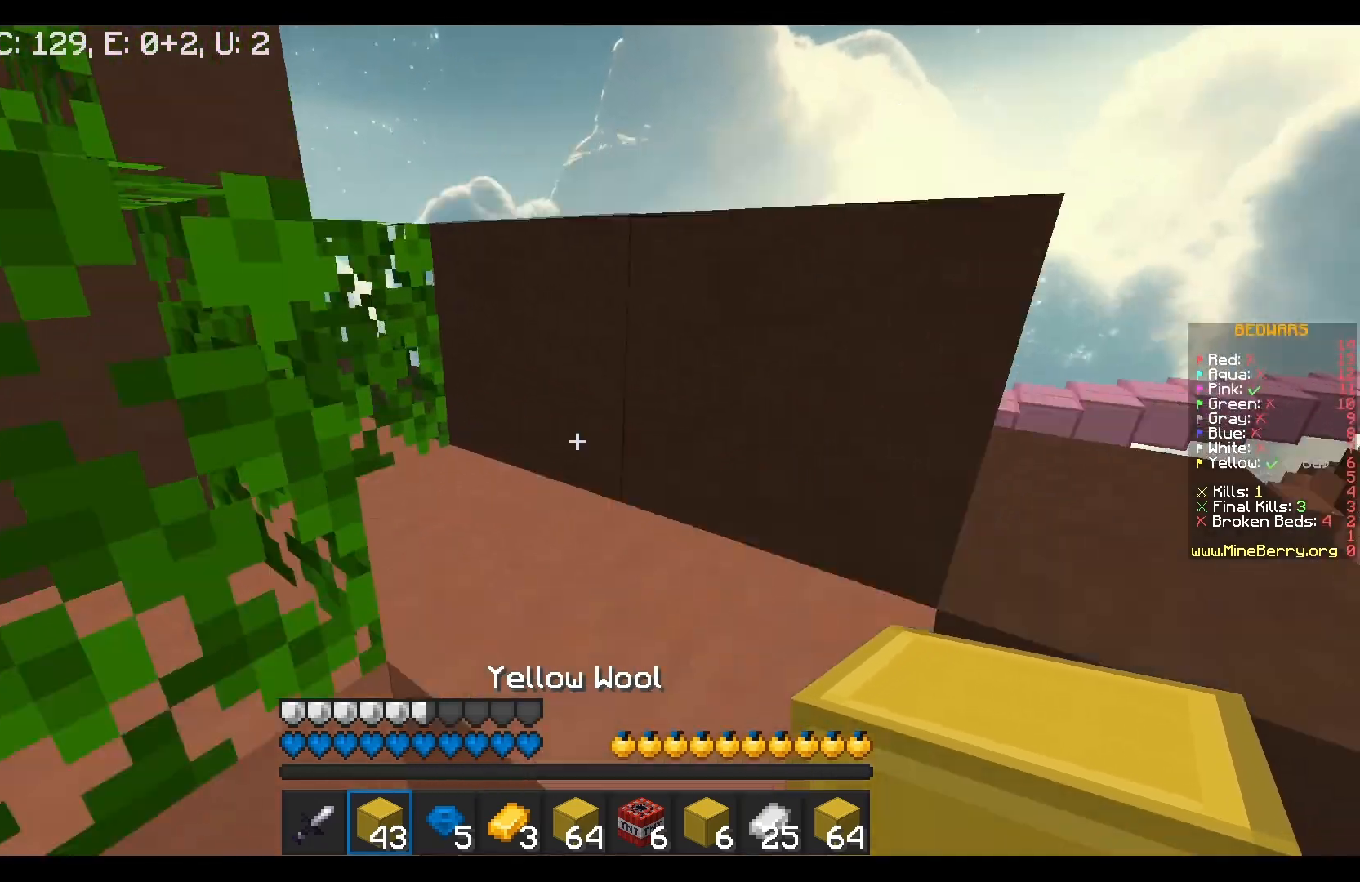
{"keys": ["w"], "mouse": [], "events": [[167, "a", "down"], [333, "a", "up"]]}
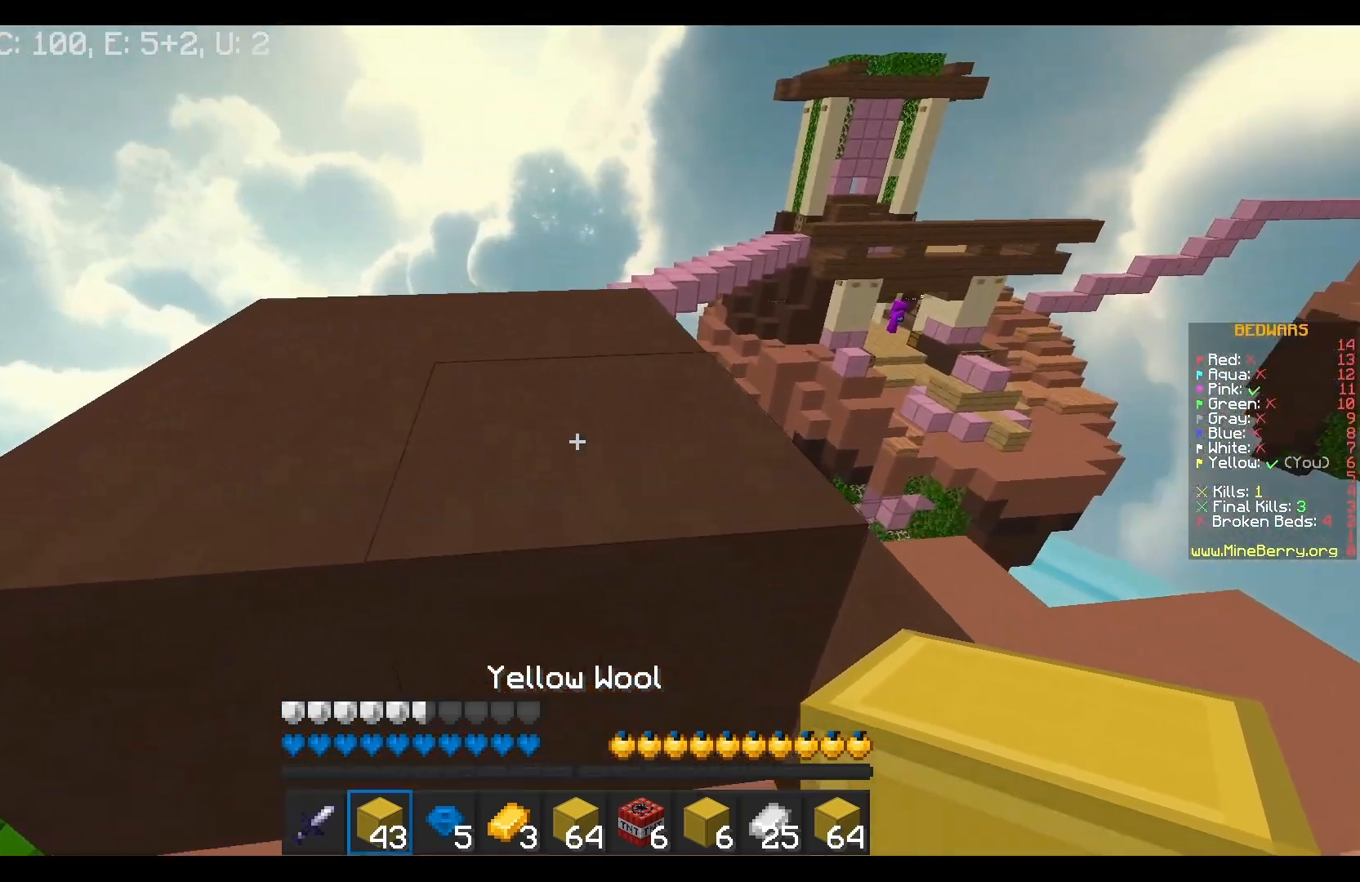
{"keys": ["a", "w"], "mouse": [], "events": [[183, "a", "down"]]}
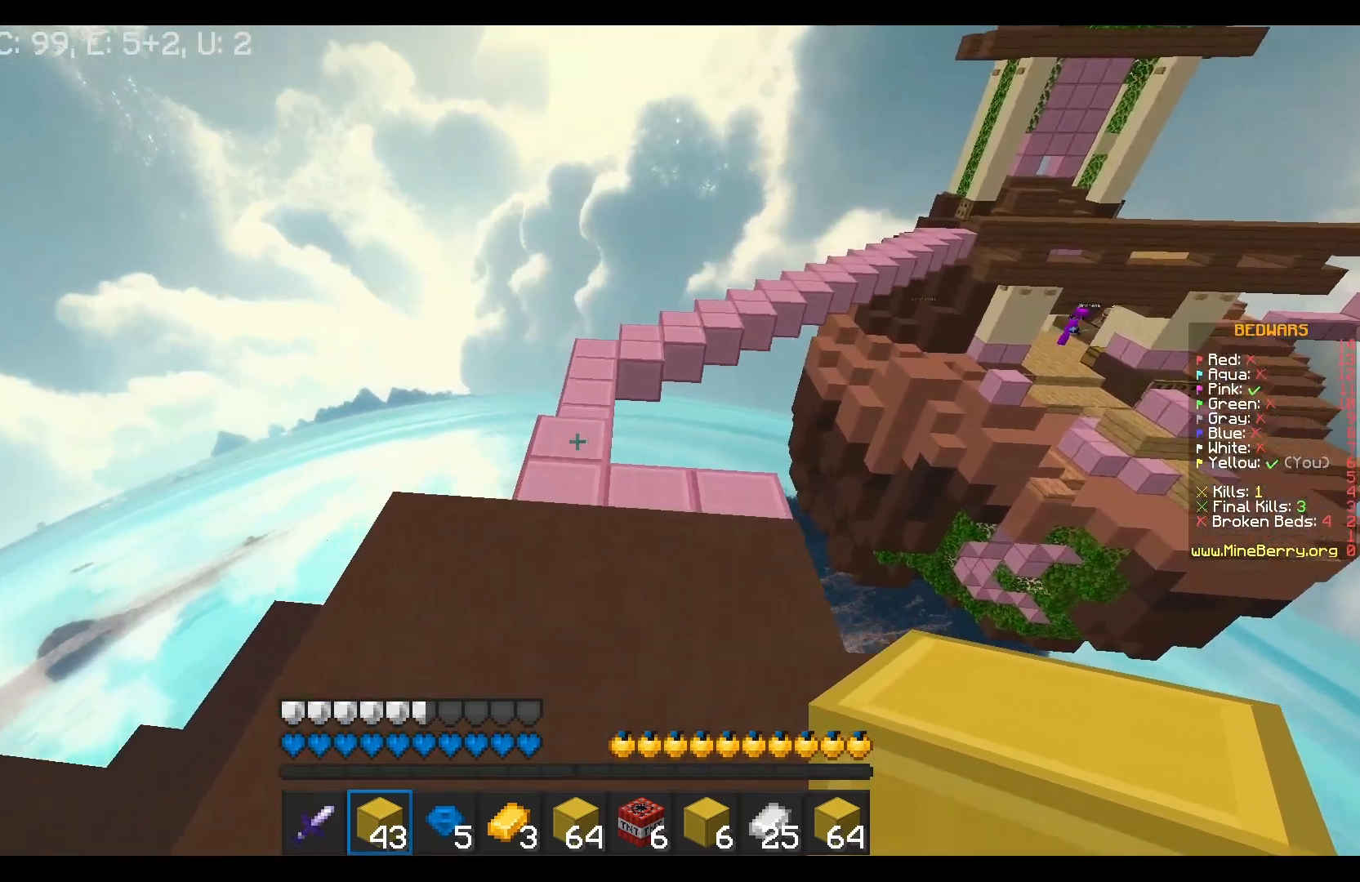
{"keys": ["w"], "mouse": [], "events": [[83, "a", "up"]]}
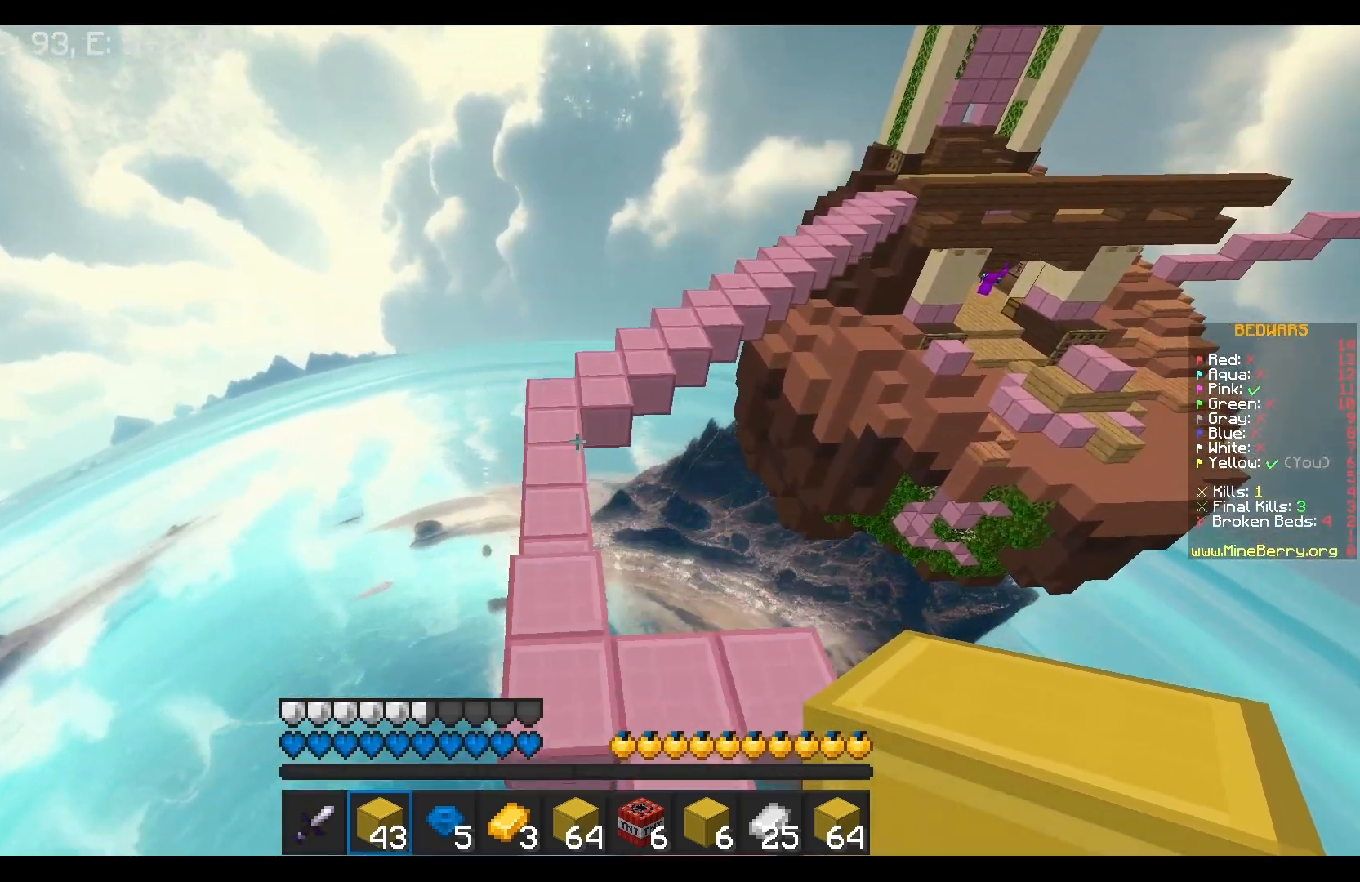
{"keys": ["w"], "mouse": [], "events": [[217, "a", "down"], [333, "a", "up"], [333, "mouse_right", "down"], [483, "mouse_right", "up"]]}
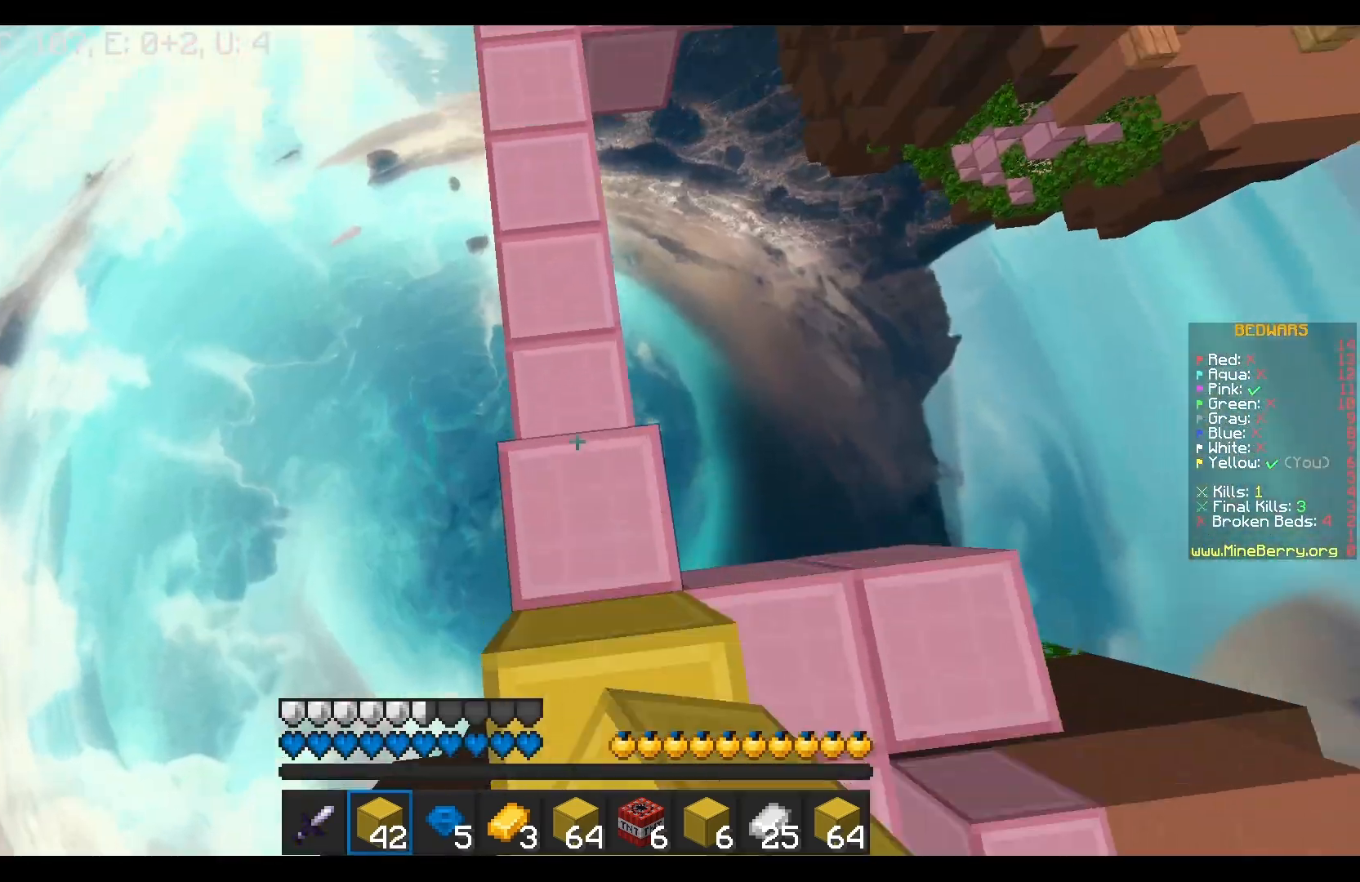
{"keys": ["w"], "mouse": ["right"], "events": [[483, "mouse_right", "down"]]}
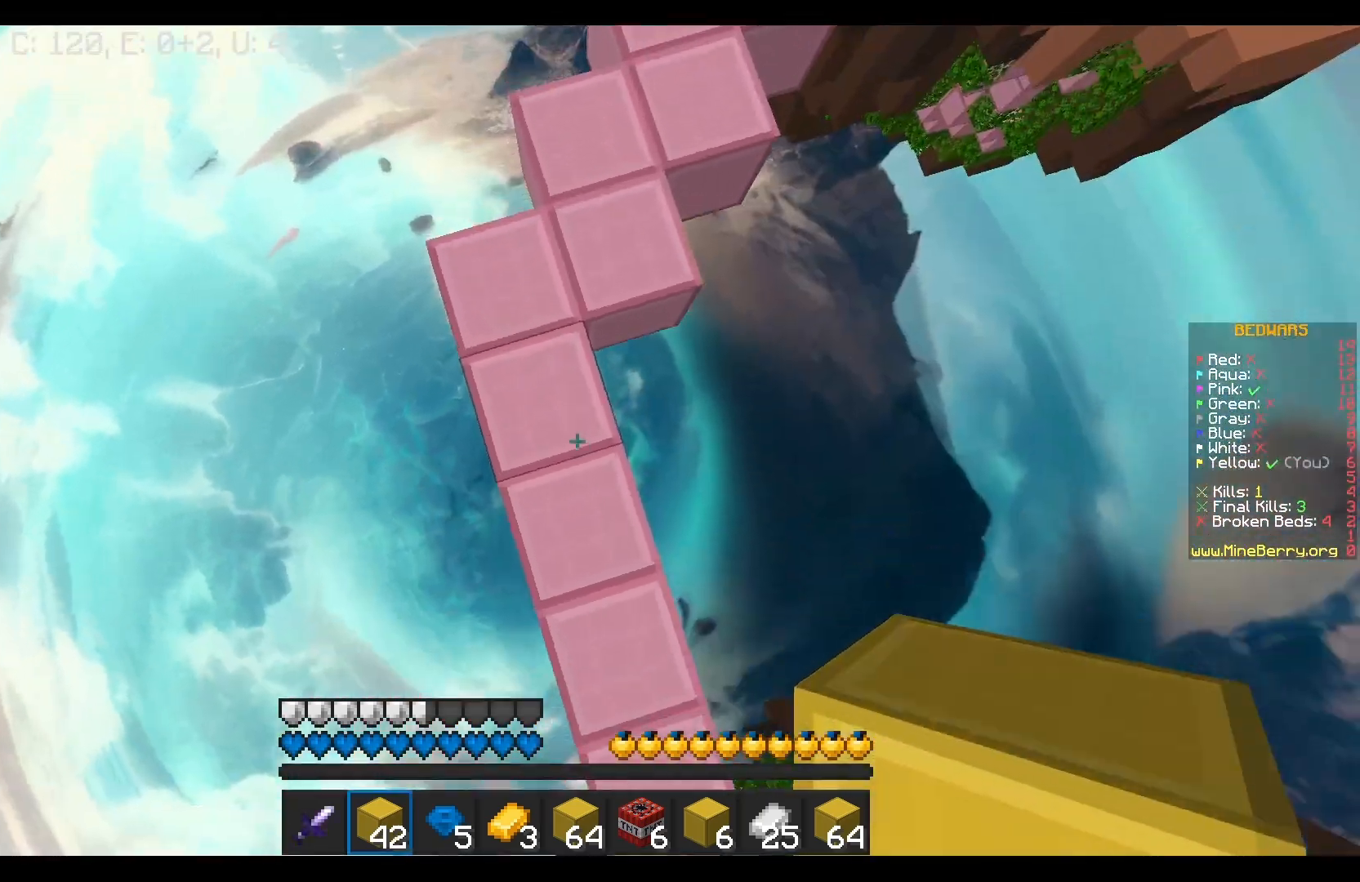
{"keys": ["w"], "mouse": [], "events": [[100, "mouse_right", "up"]]}
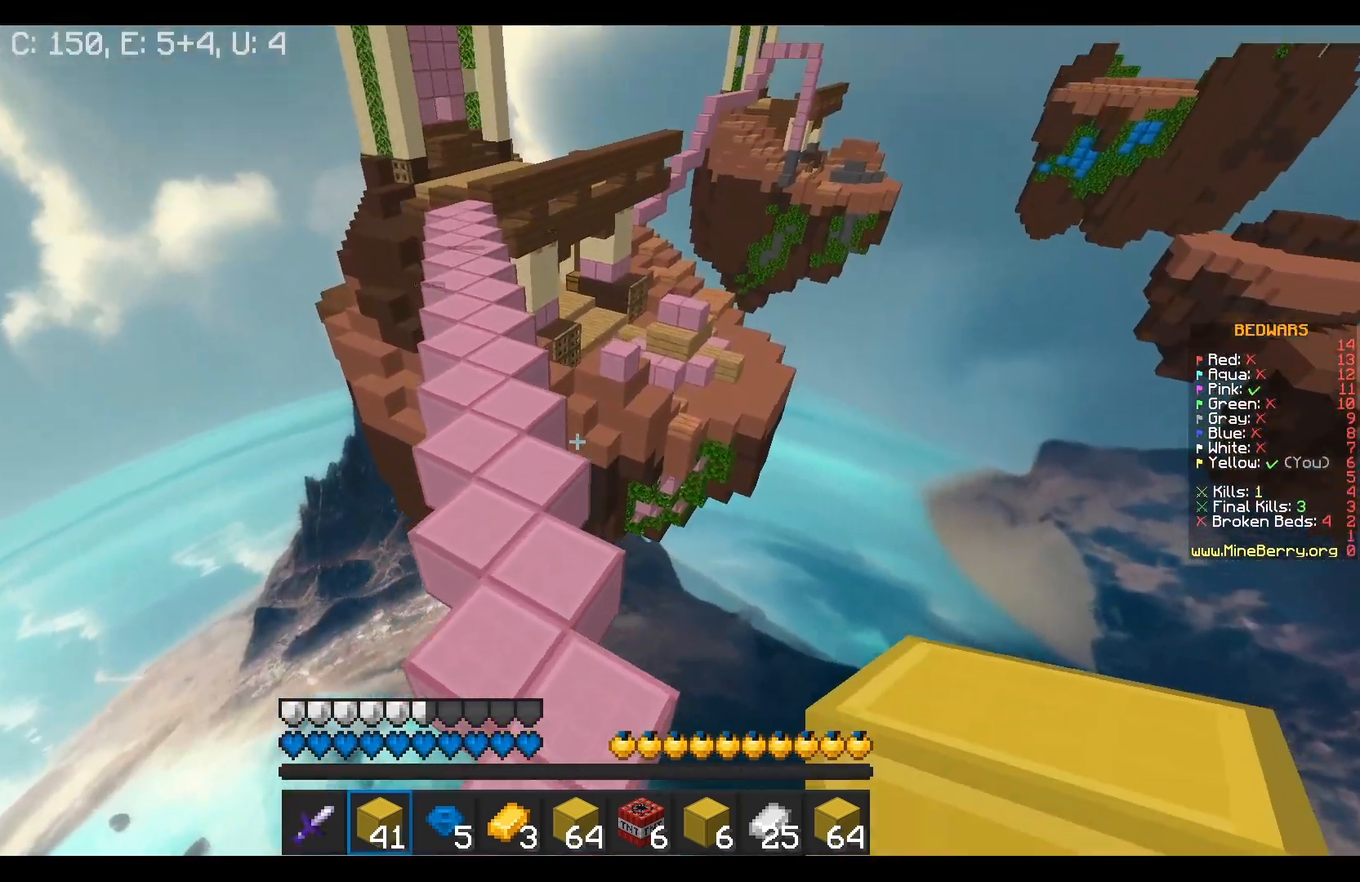
{"keys": ["w"], "mouse": [], "events": []}
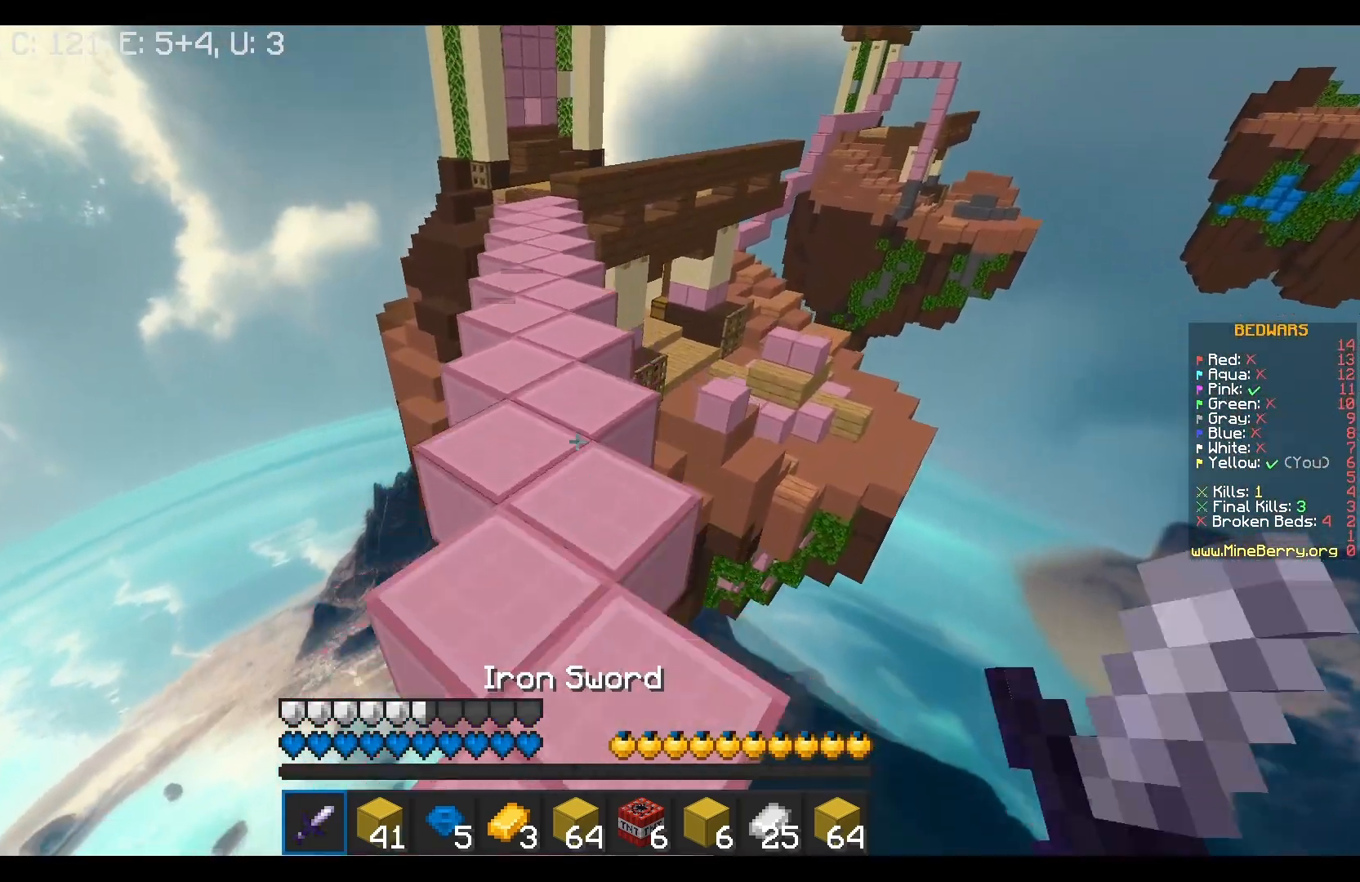
{"keys": ["w"], "mouse": [], "events": []}
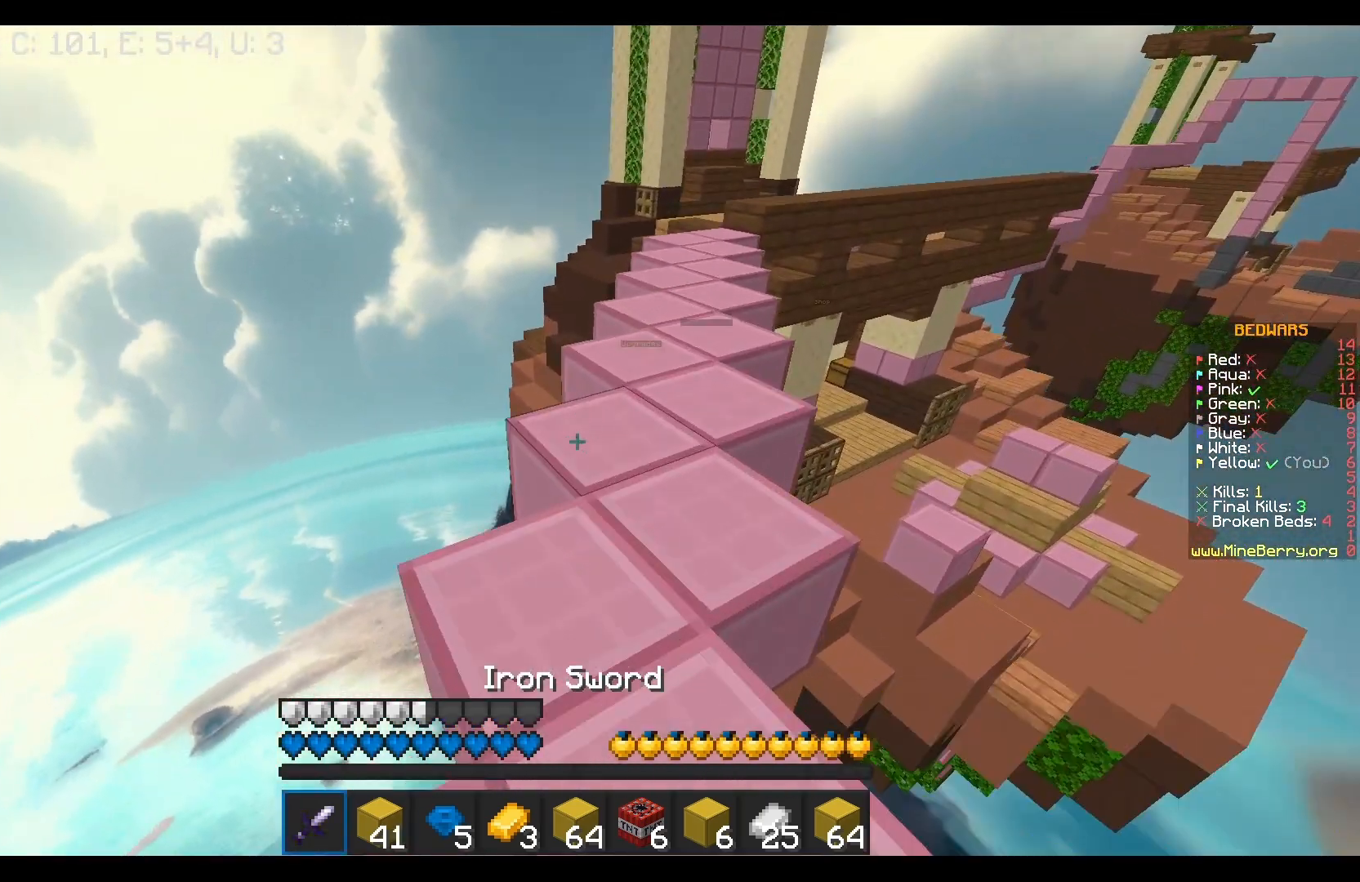
{"keys": ["w"], "mouse": [], "events": []}
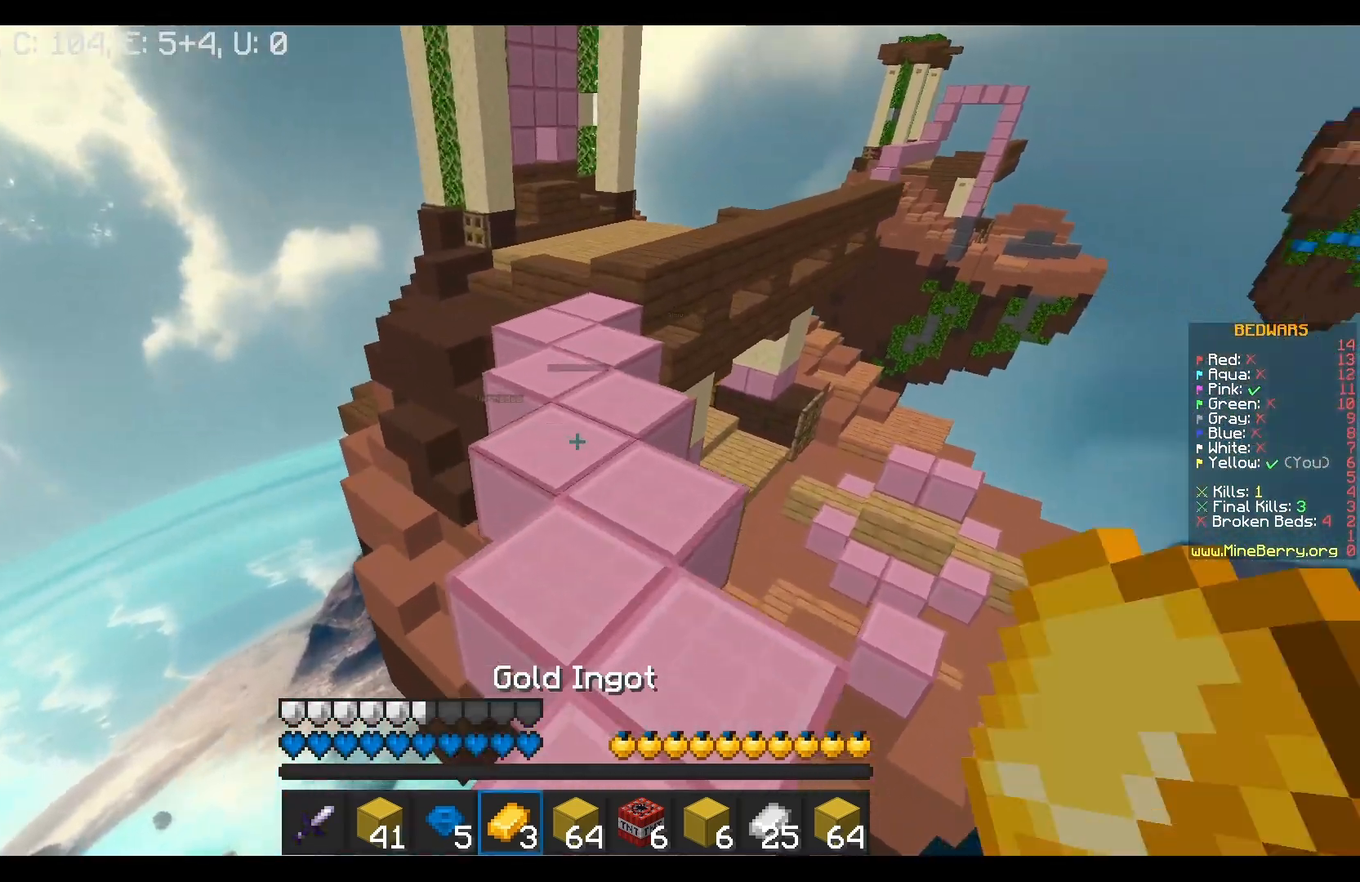
{"keys": ["w"], "mouse": [], "events": []}
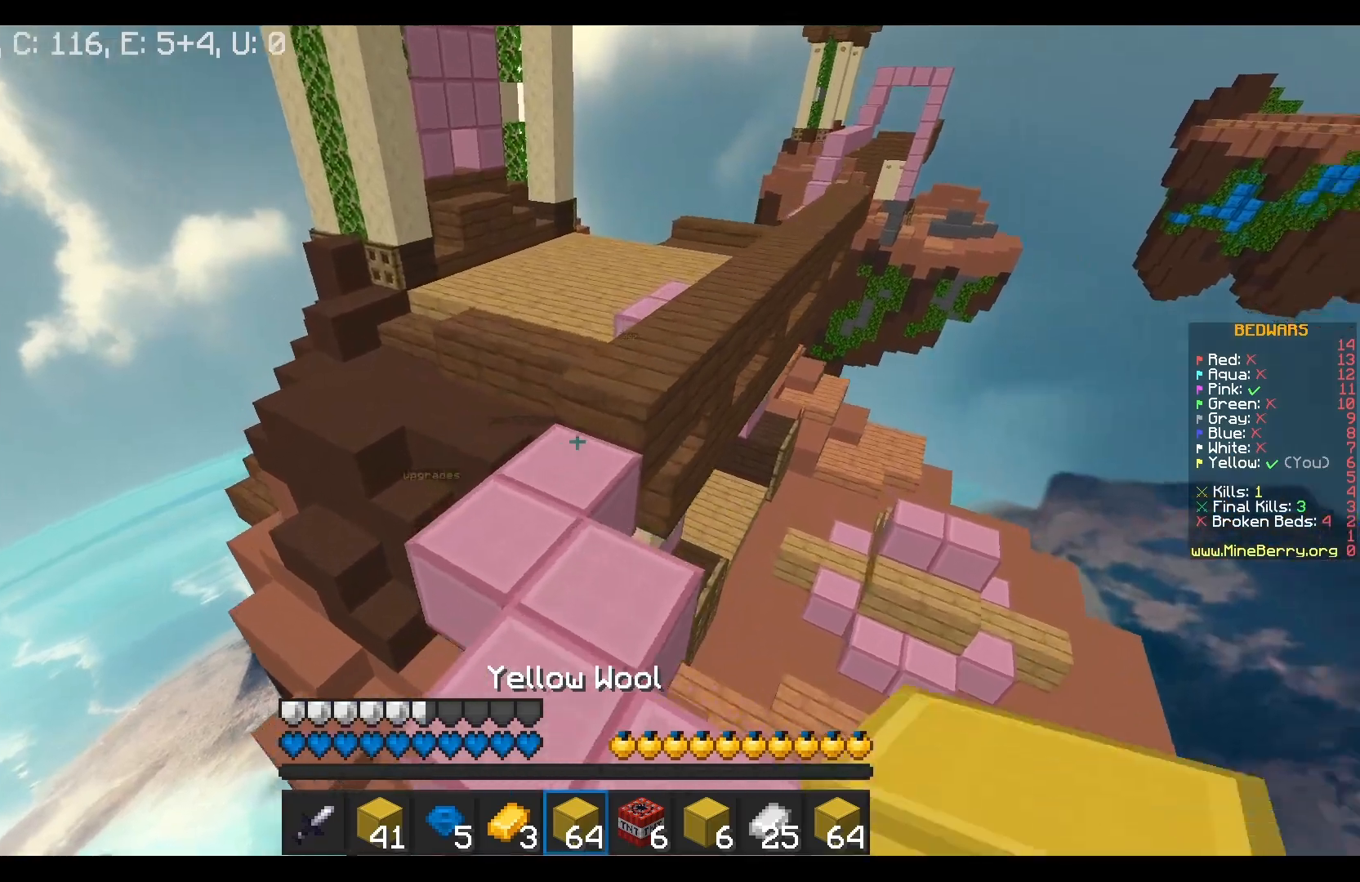
{"keys": ["w"], "mouse": [], "events": []}
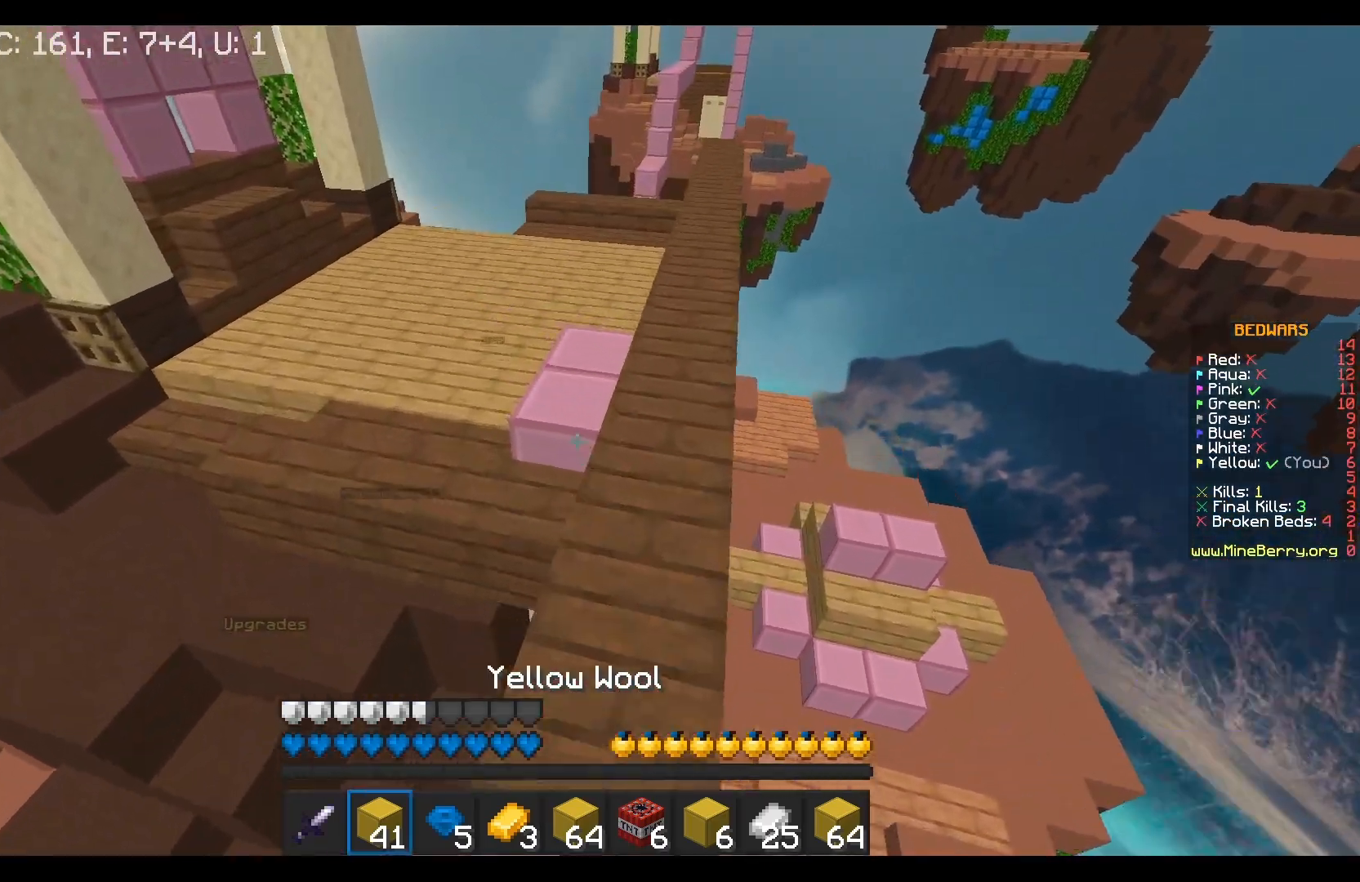
{"keys": ["w"], "mouse": [], "events": []}
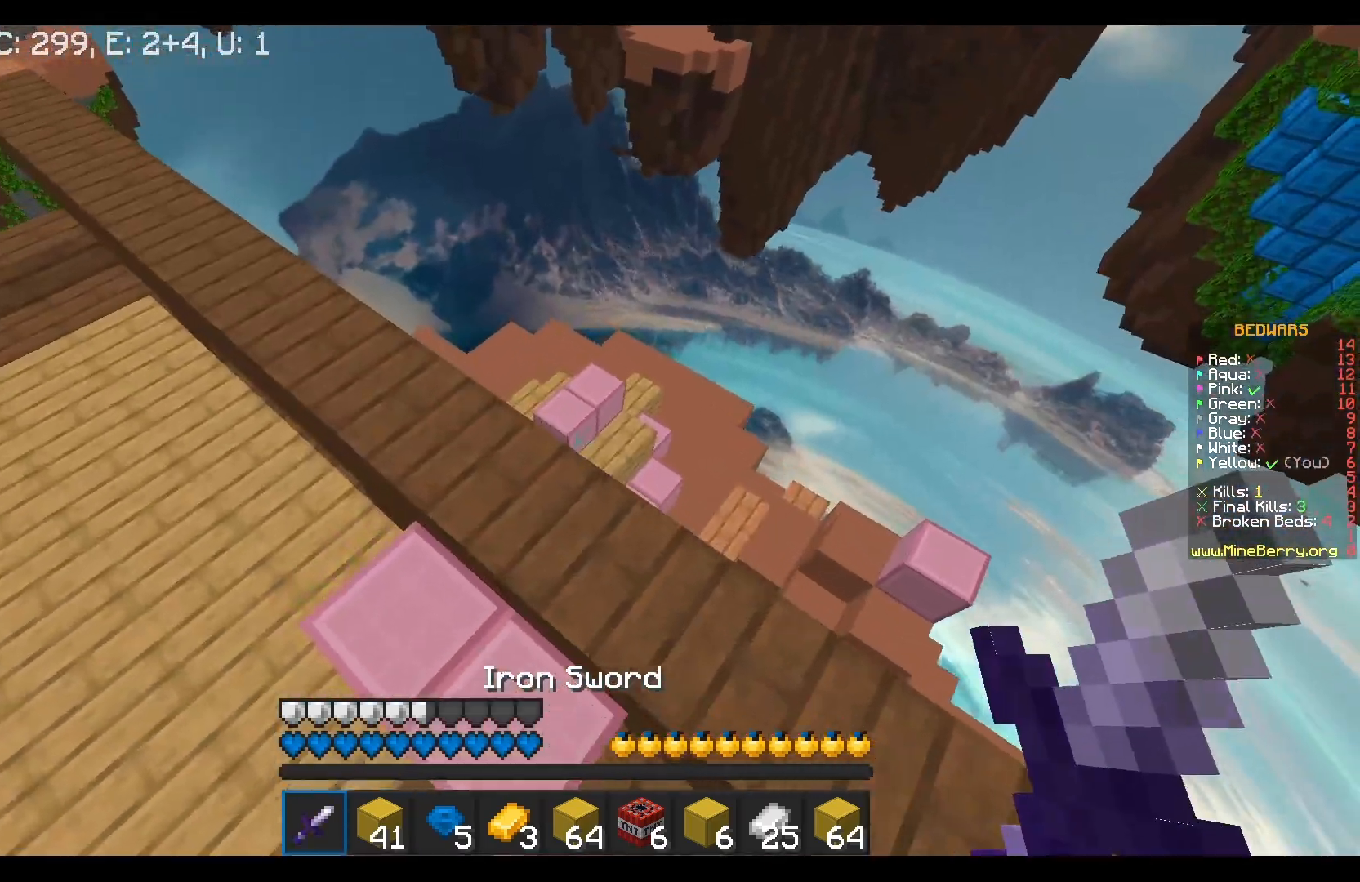
{"keys": ["d", "w"], "mouse": [], "events": [[367, "d", "down"]]}
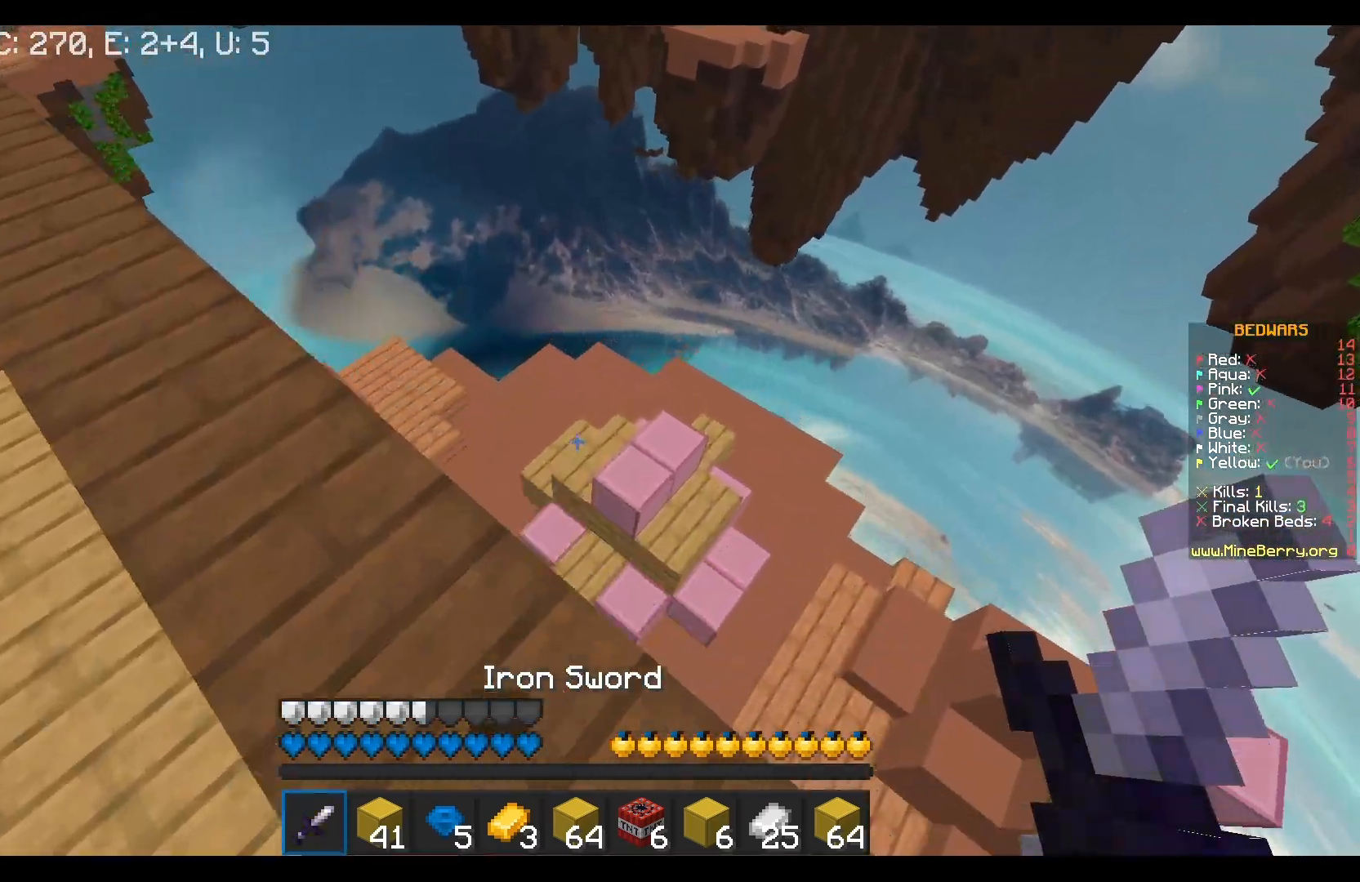
{"keys": ["w"], "mouse": [], "events": [[317, "d", "up"]]}